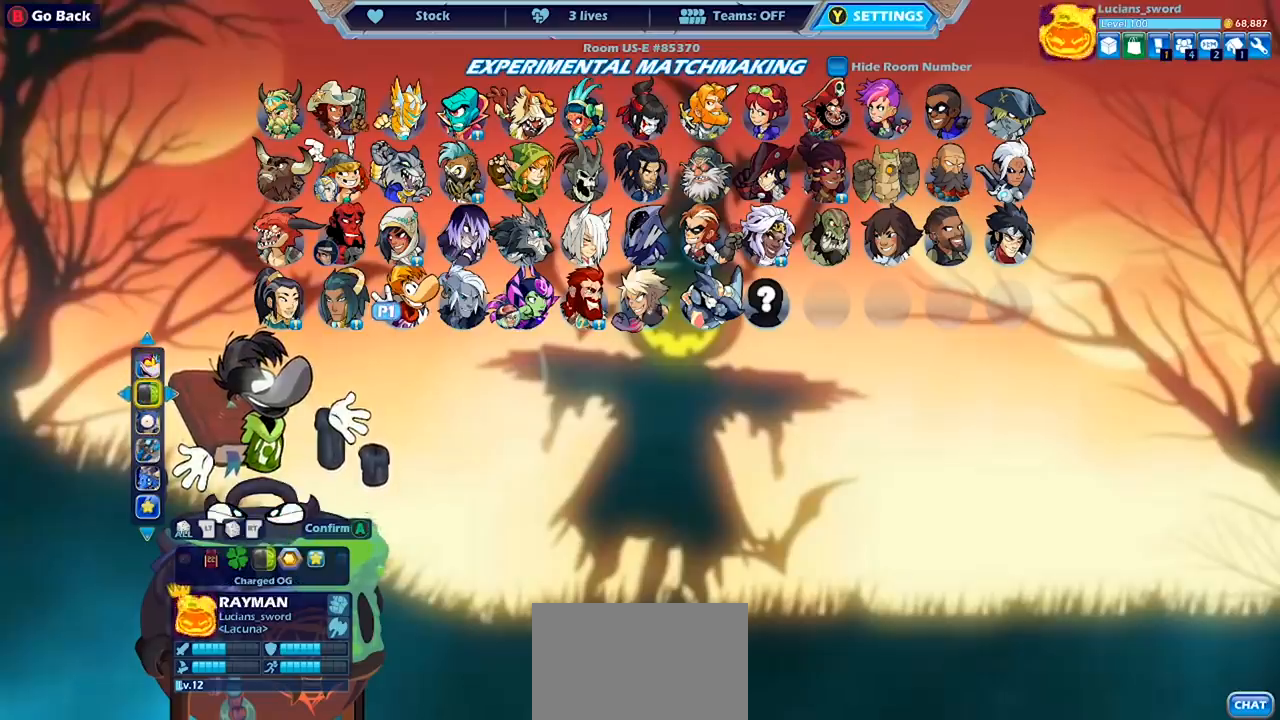
Gameplay with a controller (PlayStation layout); each line is a JSON object with the inputs held at the frame after it. "events" lists button and stick changes between this image and that frame as [ms after this image, input, new state], when the widget could be followed in between.
{"buttons": [], "left_stick": "center", "right_stick": "center", "events": []}
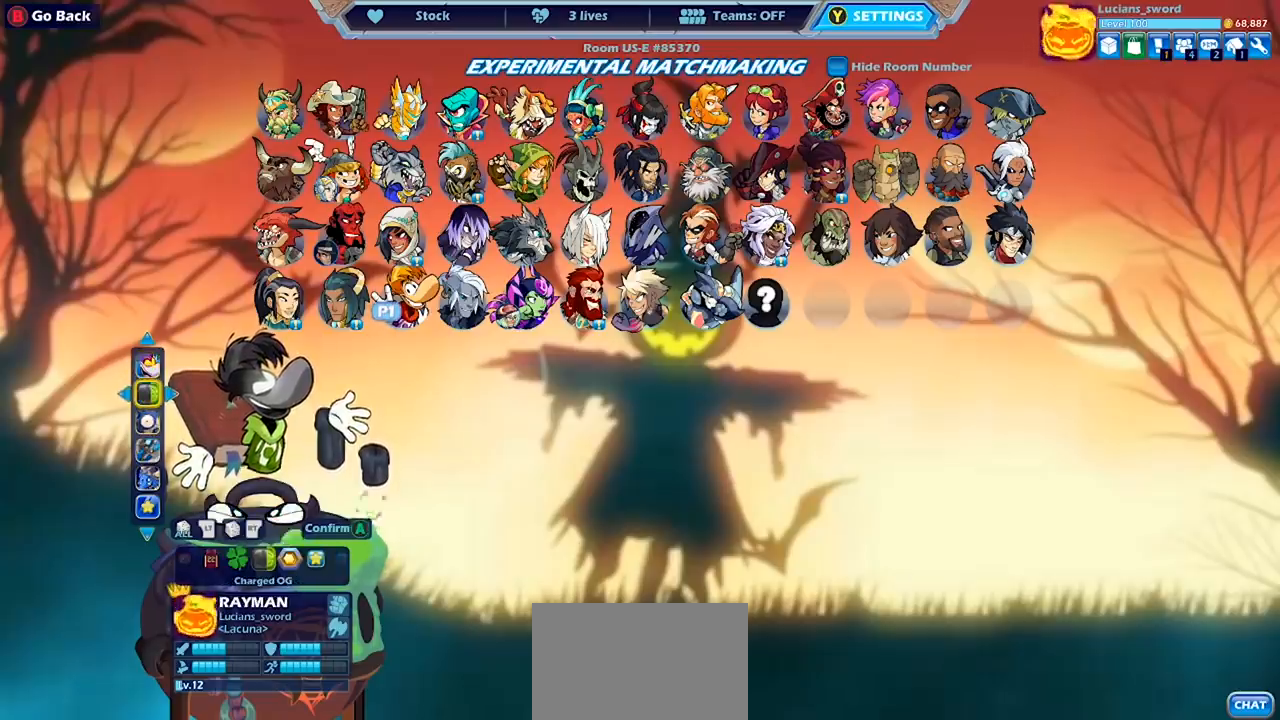
{"buttons": ["R1", "R2"], "left_stick": "center", "right_stick": "center", "events": [[200, "DPAD_DOWN", "down"], [300, "DPAD_DOWN", "up"], [467, "R1", "down"], [467, "R2", "down"]]}
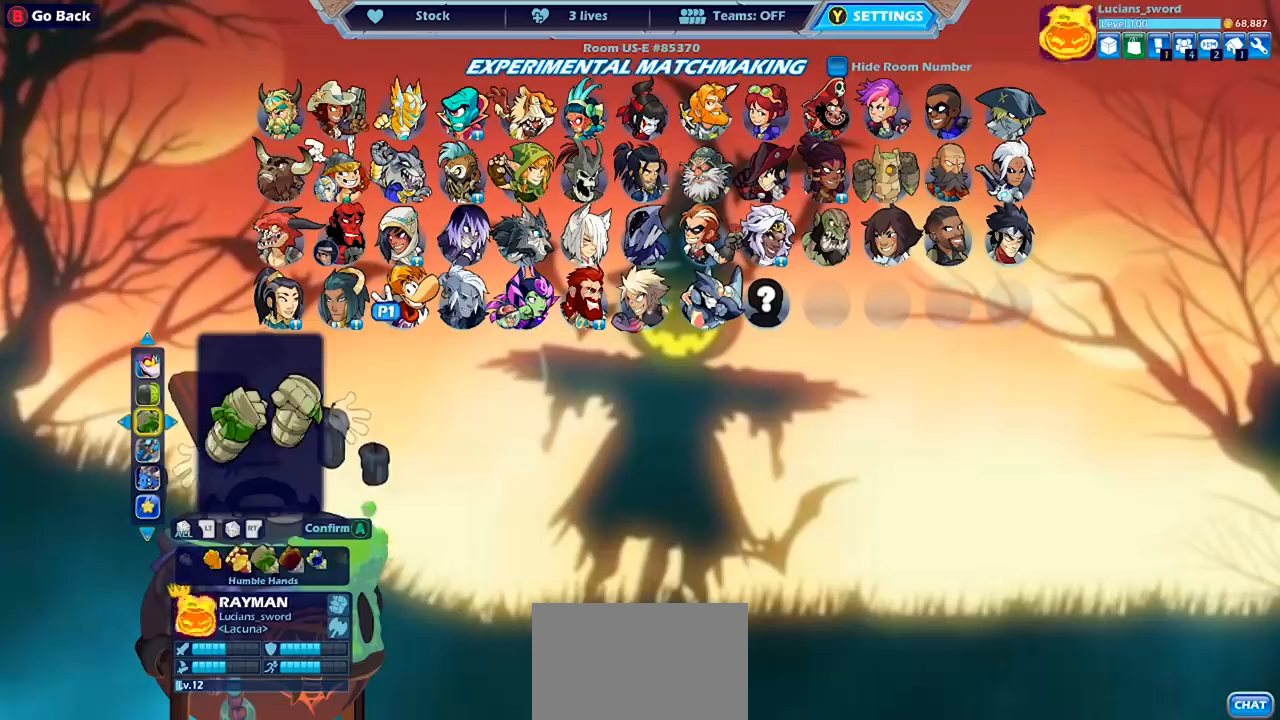
{"buttons": ["DPAD_RIGHT"], "left_stick": "center", "right_stick": "center", "events": [[100, "R1", "up"], [100, "R2", "up"], [433, "DPAD_RIGHT", "down"]]}
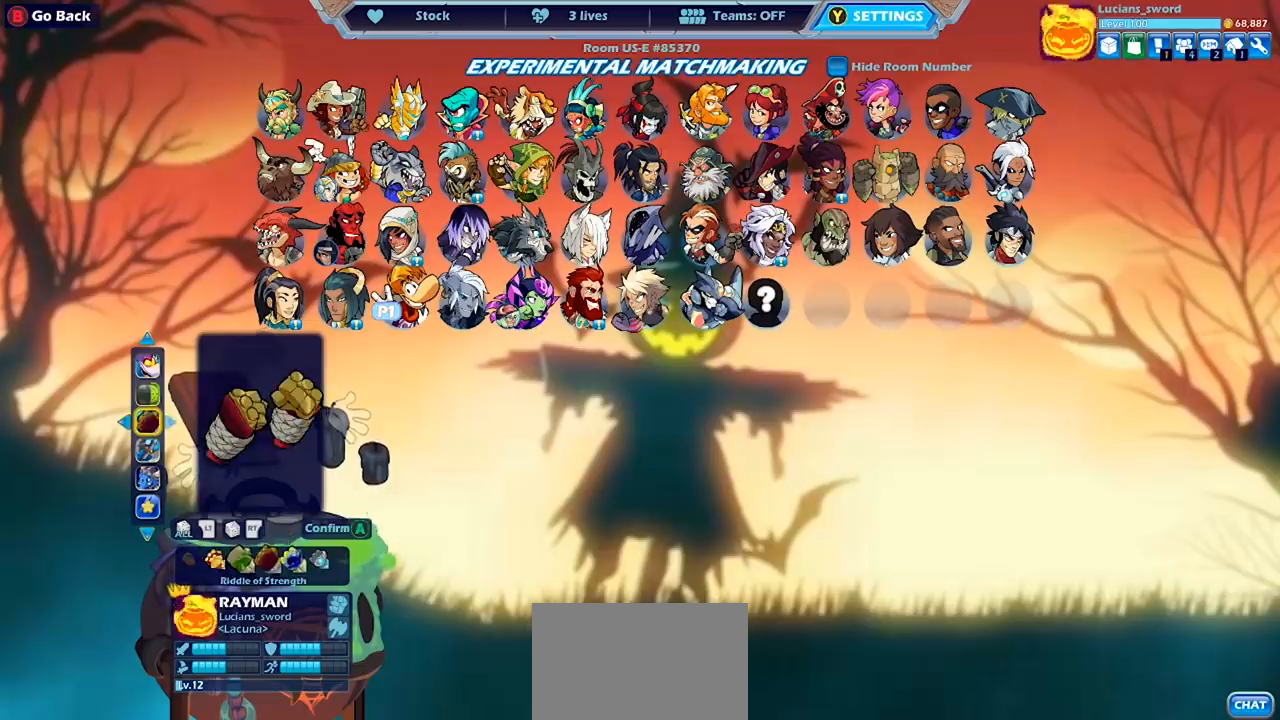
{"buttons": [], "left_stick": "center", "right_stick": "center", "events": [[33, "DPAD_RIGHT", "up"]]}
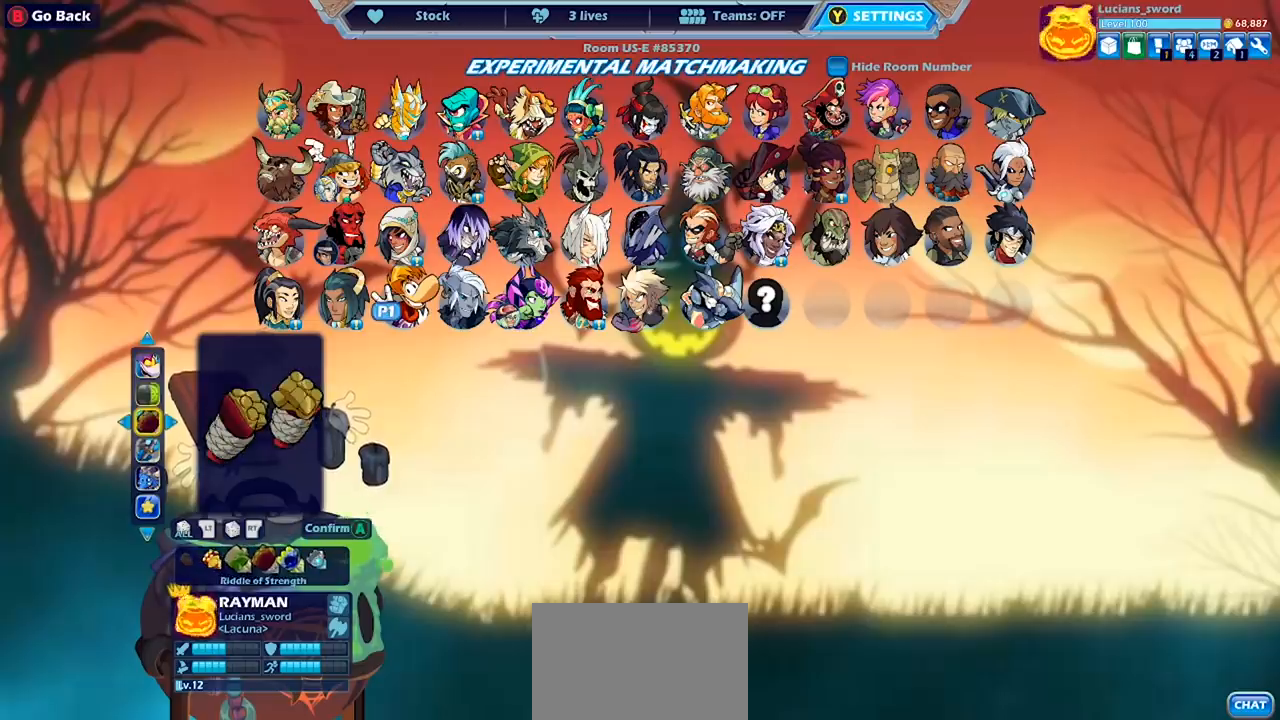
{"buttons": [], "left_stick": "center", "right_stick": "center", "events": [[167, "DPAD_RIGHT", "down"], [267, "DPAD_RIGHT", "up"], [367, "DPAD_RIGHT", "down"], [467, "DPAD_RIGHT", "up"]]}
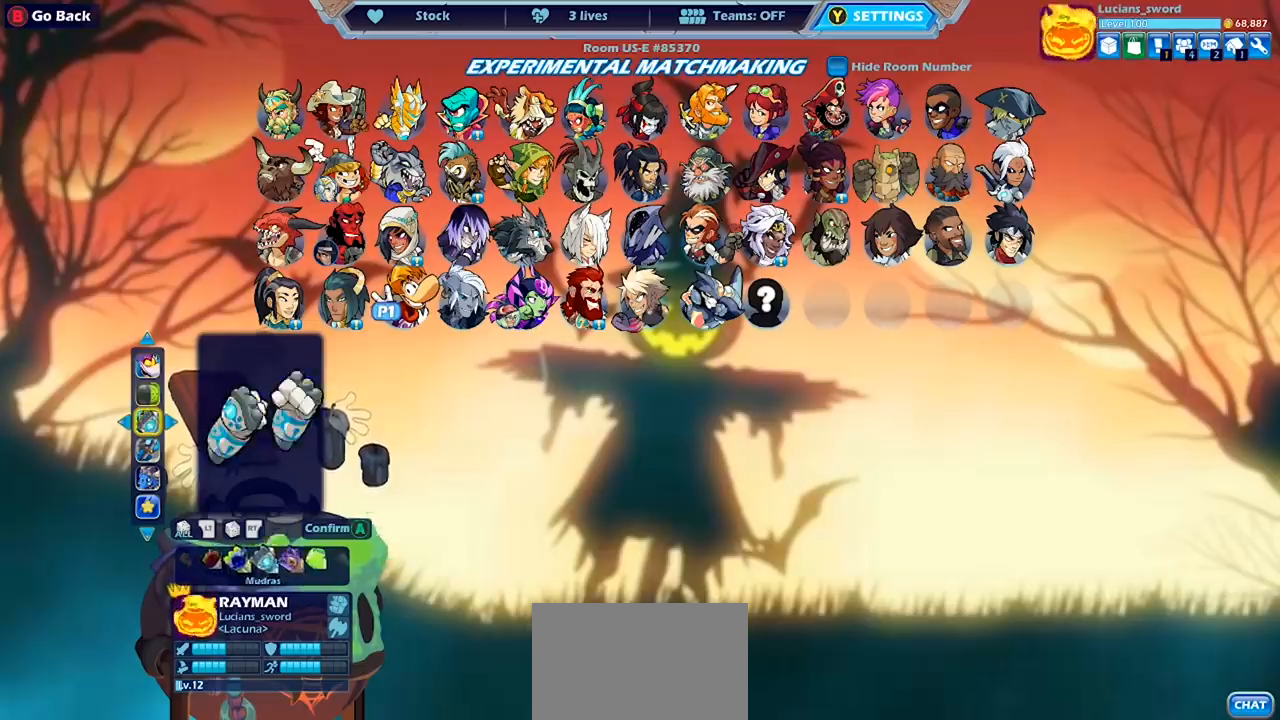
{"buttons": ["DPAD_RIGHT"], "left_stick": "center", "right_stick": "center", "events": [[33, "DPAD_RIGHT", "down"], [100, "DPAD_RIGHT", "up"], [200, "DPAD_RIGHT", "down"], [300, "DPAD_RIGHT", "up"], [433, "DPAD_RIGHT", "down"]]}
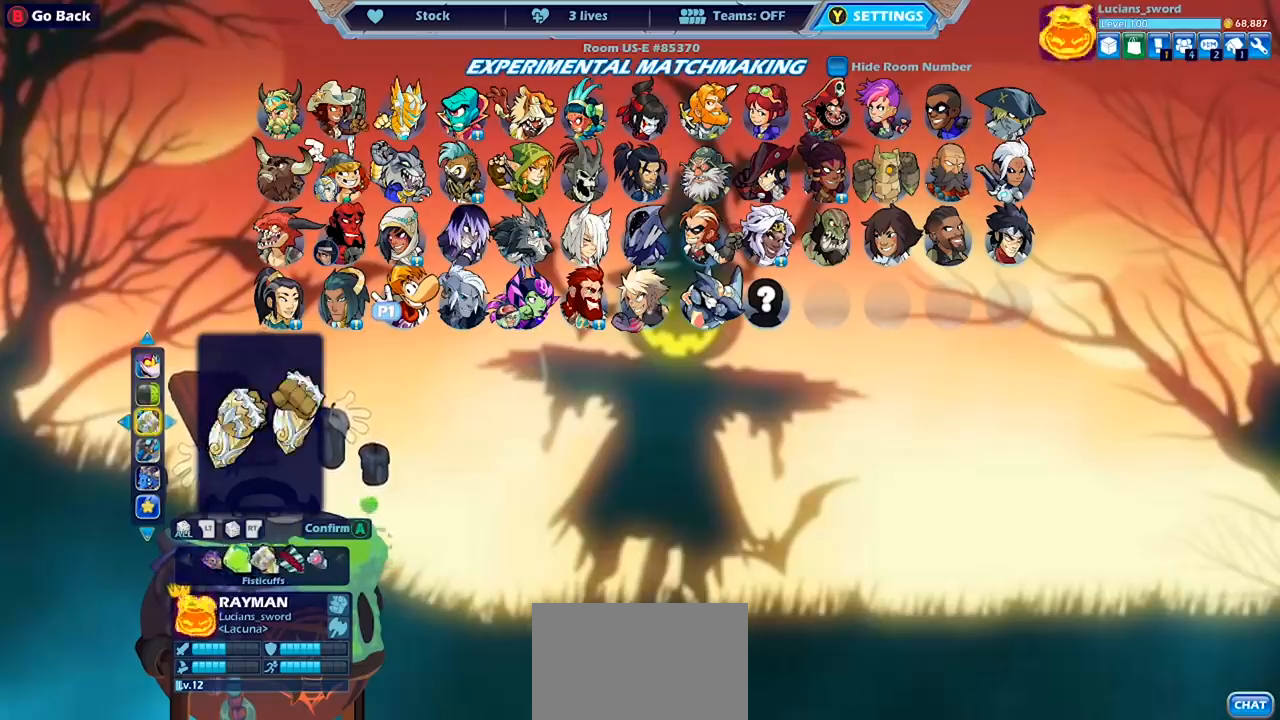
{"buttons": ["DPAD_RIGHT"], "left_stick": "center", "right_stick": "center", "events": [[33, "DPAD_RIGHT", "up"], [167, "DPAD_RIGHT", "down"], [267, "DPAD_RIGHT", "up"], [433, "DPAD_RIGHT", "down"]]}
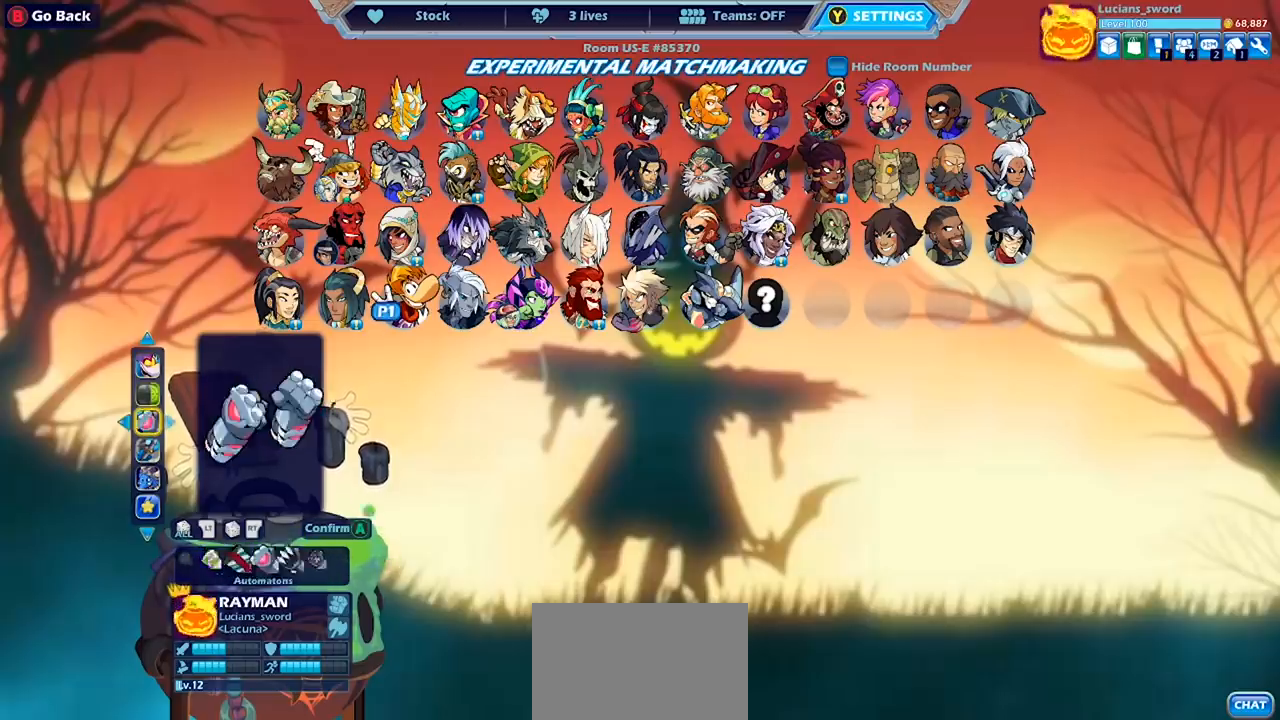
{"buttons": ["DPAD_RIGHT"], "left_stick": "center", "right_stick": "center", "events": [[33, "DPAD_RIGHT", "up"], [133, "DPAD_RIGHT", "down"], [233, "DPAD_RIGHT", "up"], [300, "DPAD_RIGHT", "down"], [400, "DPAD_RIGHT", "up"], [467, "DPAD_RIGHT", "down"]]}
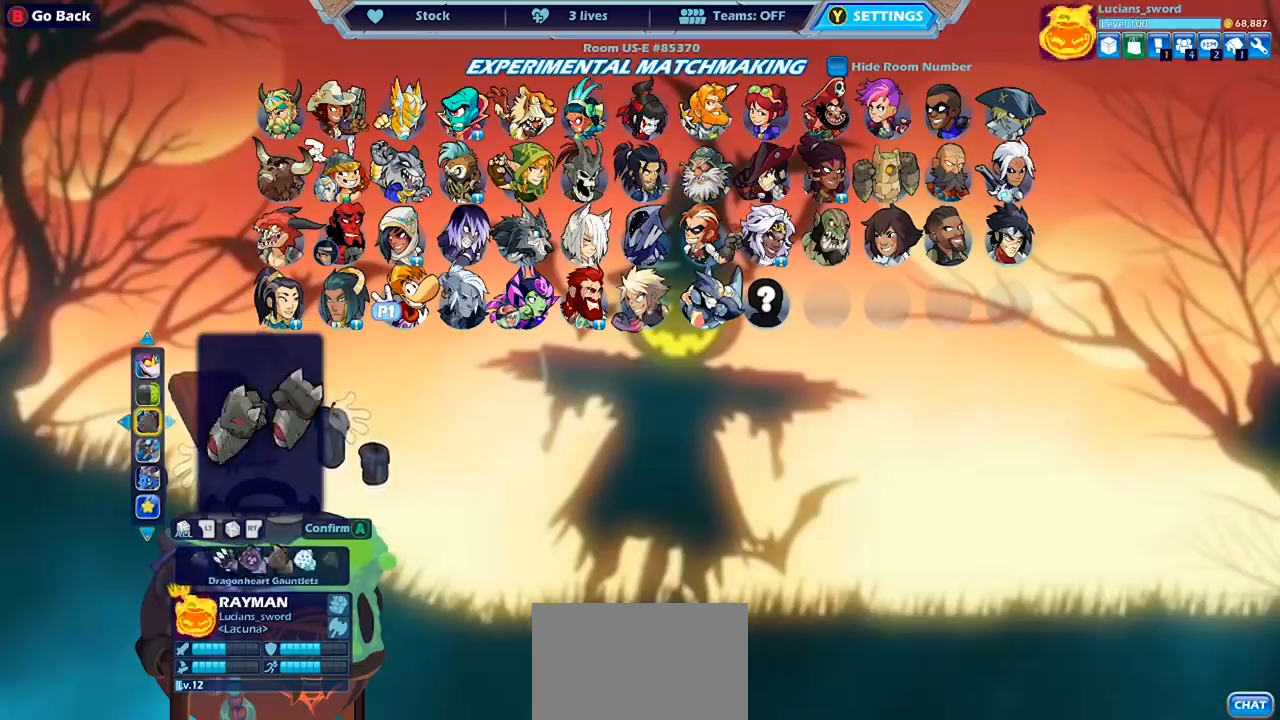
{"buttons": ["DPAD_RIGHT"], "left_stick": "center", "right_stick": "center", "events": [[67, "DPAD_RIGHT", "up"], [133, "DPAD_RIGHT", "down"], [233, "DPAD_RIGHT", "up"], [300, "DPAD_RIGHT", "down"], [367, "DPAD_RIGHT", "up"], [467, "DPAD_RIGHT", "down"]]}
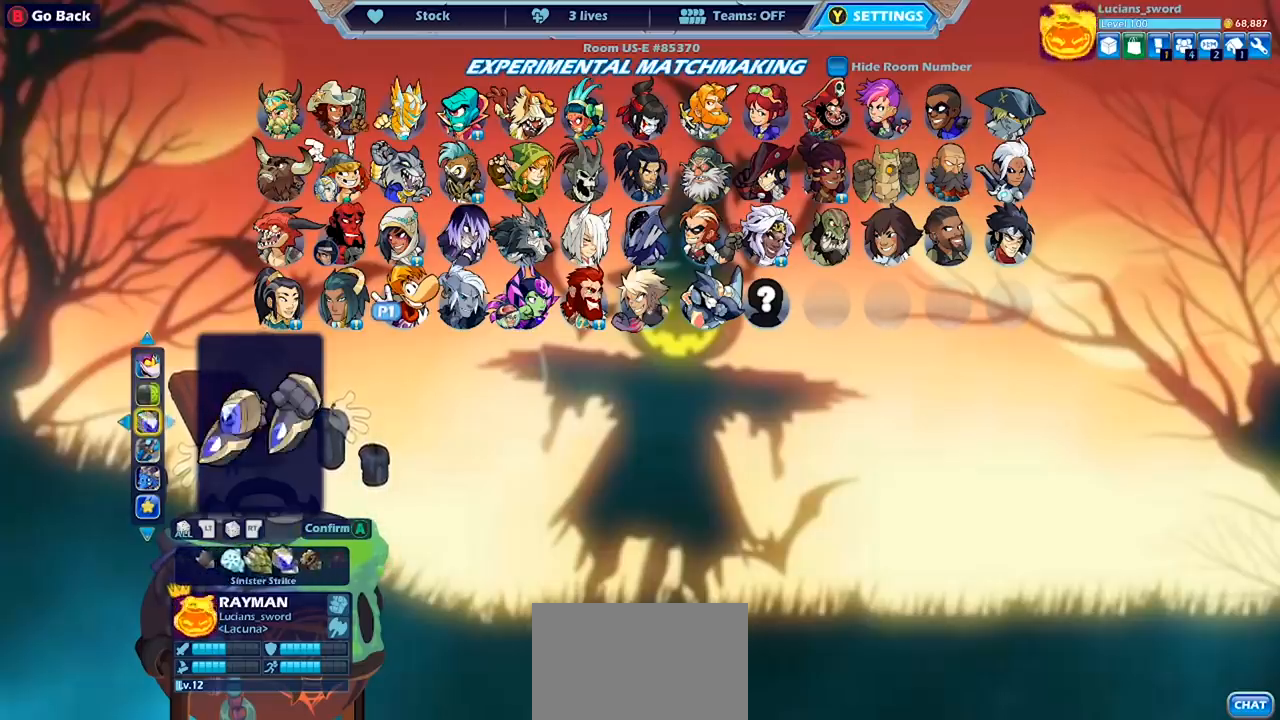
{"buttons": ["DPAD_RIGHT"], "left_stick": "center", "right_stick": "center", "events": [[67, "DPAD_RIGHT", "up"], [200, "DPAD_RIGHT", "down"], [267, "DPAD_RIGHT", "up"], [500, "DPAD_RIGHT", "down"]]}
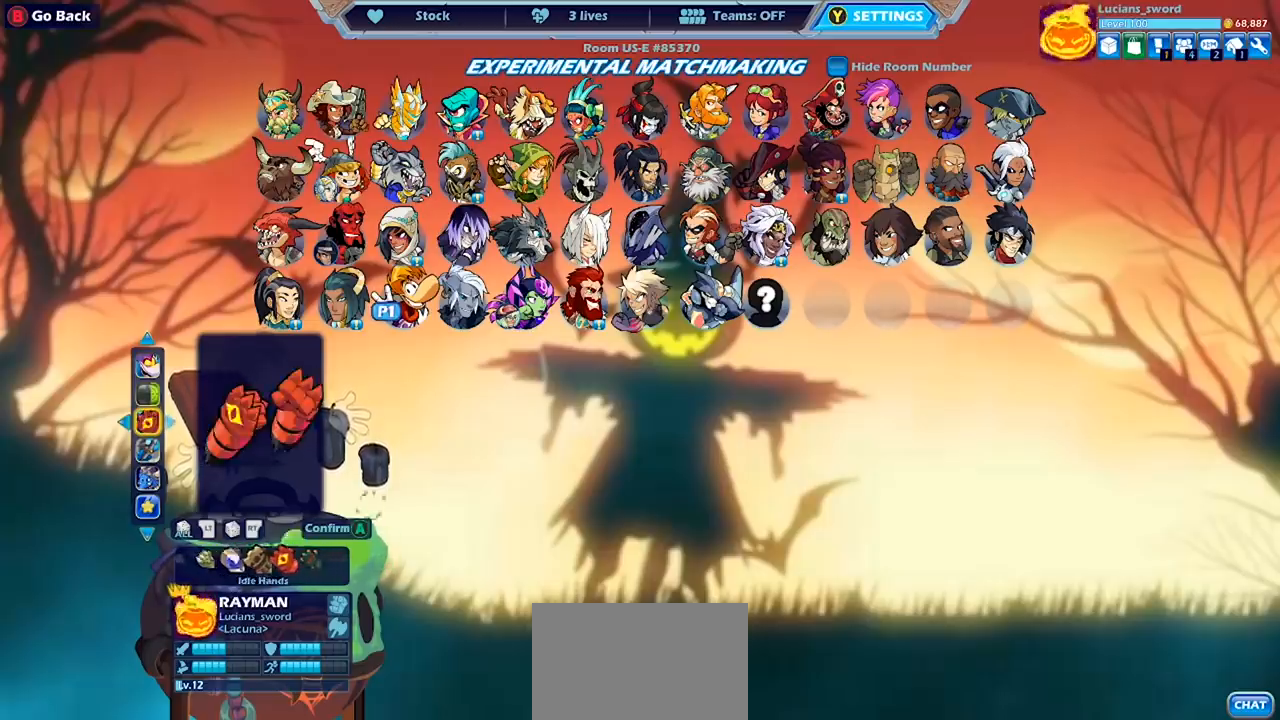
{"buttons": ["DPAD_RIGHT"], "left_stick": "center", "right_stick": "center", "events": [[67, "DPAD_RIGHT", "up"], [133, "DPAD_RIGHT", "down"], [233, "DPAD_RIGHT", "up"], [333, "DPAD_RIGHT", "down"], [400, "DPAD_RIGHT", "up"], [500, "DPAD_RIGHT", "down"]]}
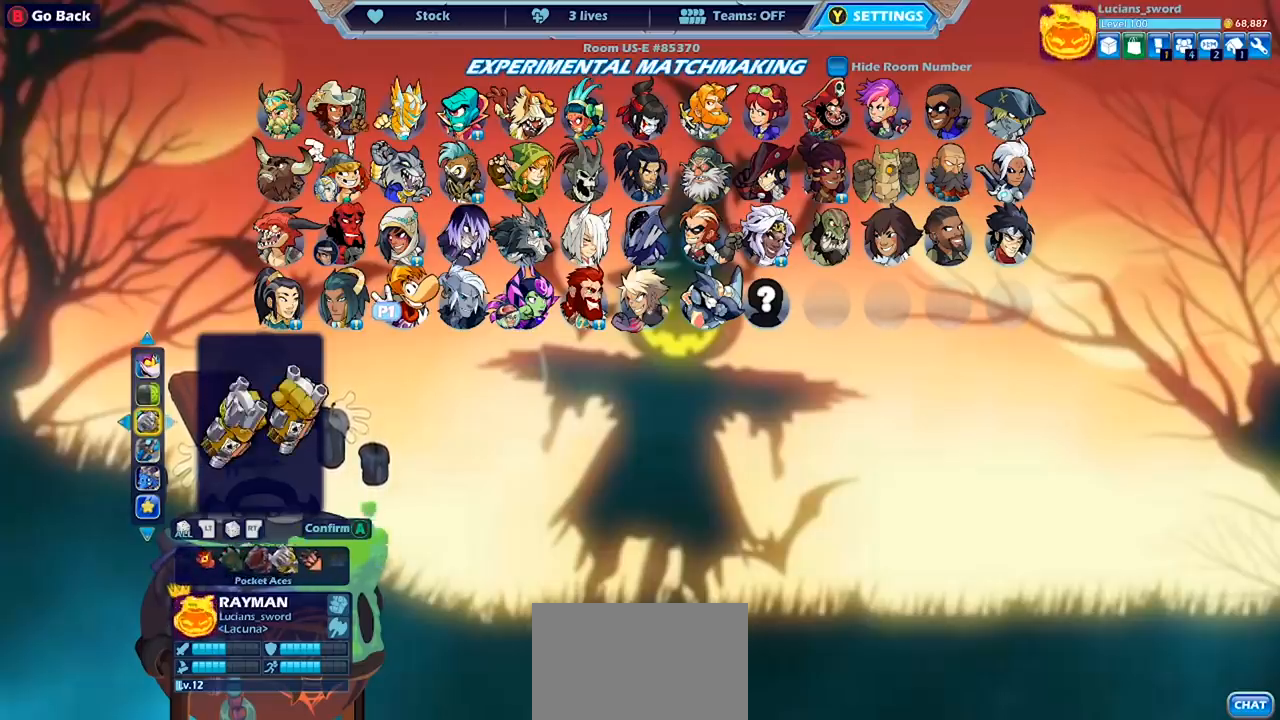
{"buttons": ["DPAD_RIGHT"], "left_stick": "center", "right_stick": "center", "events": [[67, "DPAD_RIGHT", "up"], [467, "DPAD_RIGHT", "down"]]}
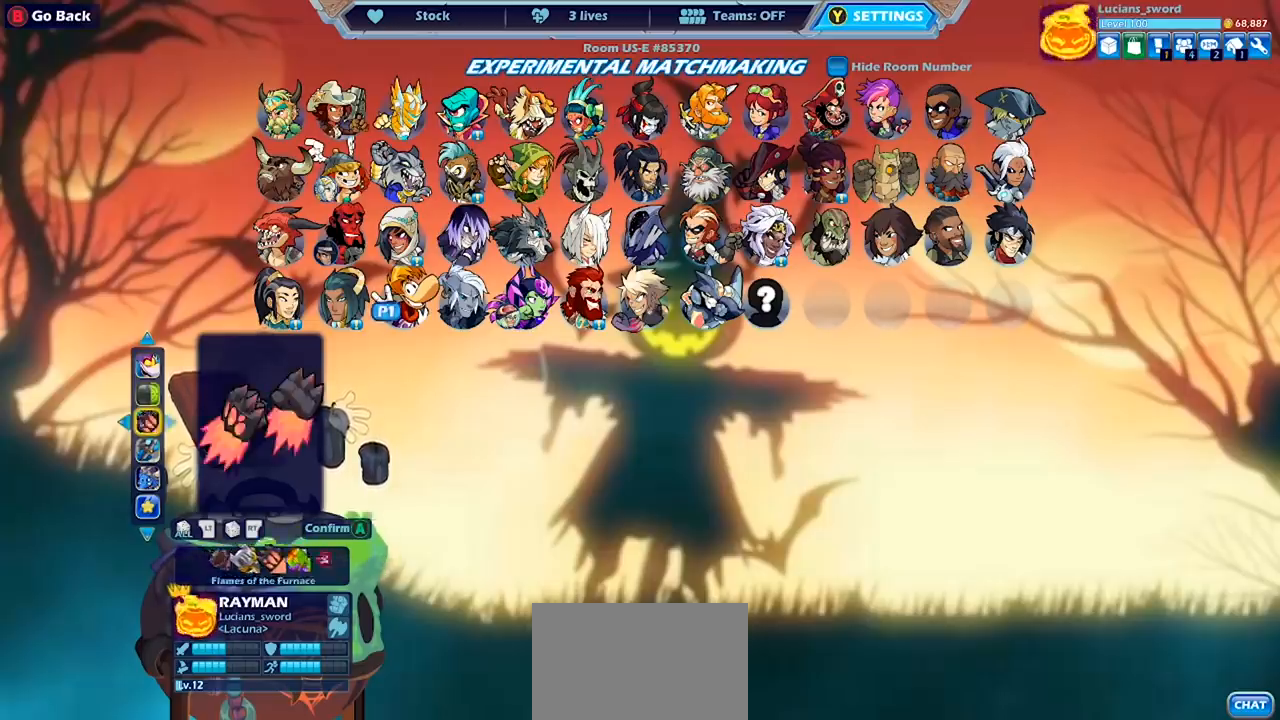
{"buttons": [], "left_stick": "center", "right_stick": "center", "events": [[33, "DPAD_RIGHT", "up"], [333, "DPAD_DOWN", "down"], [433, "DPAD_DOWN", "up"]]}
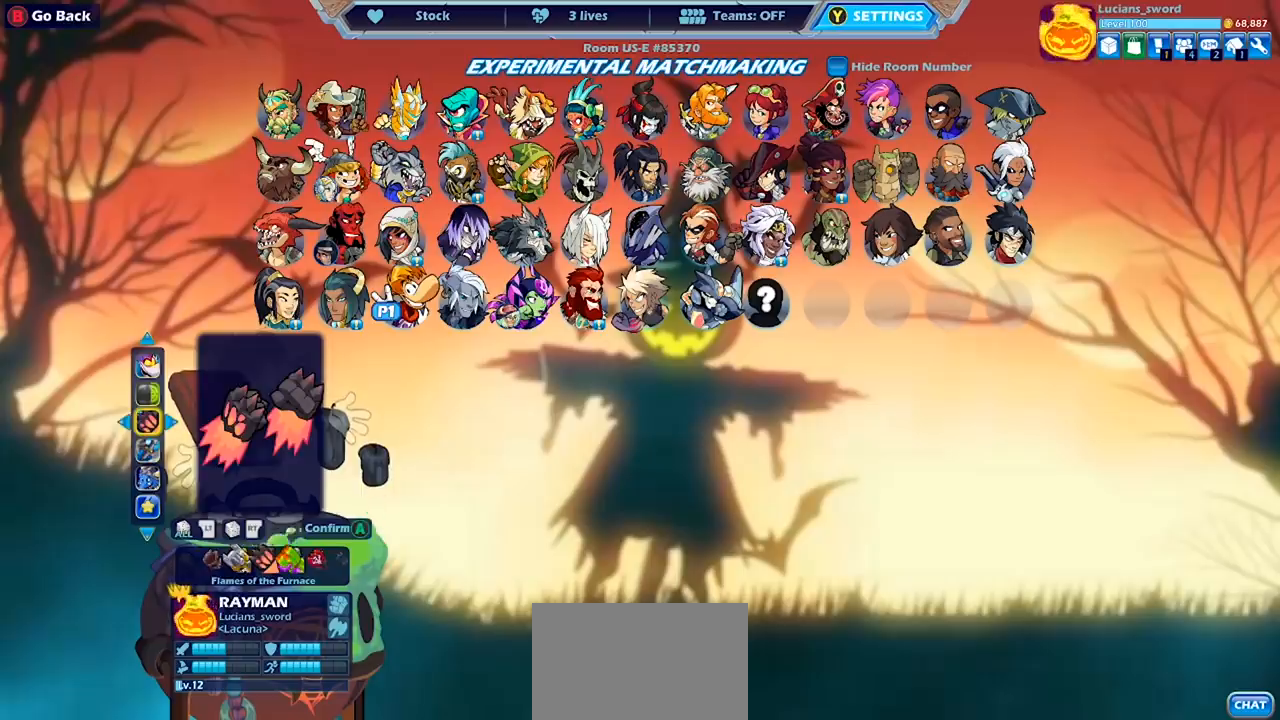
{"buttons": ["DPAD_LEFT"], "left_stick": "center", "right_stick": "center", "events": [[100, "DPAD_LEFT", "down"], [233, "DPAD_LEFT", "up"], [300, "DPAD_LEFT", "down"], [367, "DPAD_LEFT", "up"], [433, "DPAD_LEFT", "down"]]}
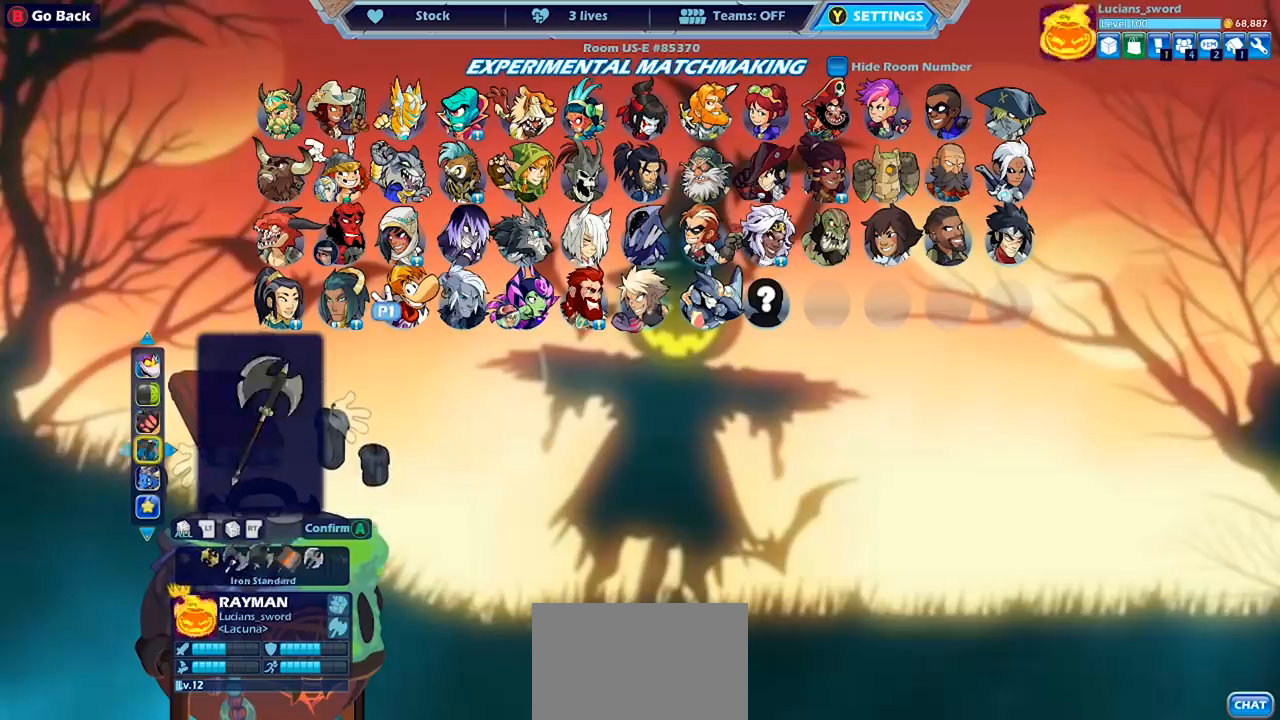
{"buttons": ["DPAD_LEFT"], "left_stick": "center", "right_stick": "center", "events": [[33, "DPAD_LEFT", "up"], [133, "DPAD_LEFT", "down"], [233, "DPAD_LEFT", "up"], [300, "DPAD_LEFT", "down"], [400, "DPAD_LEFT", "up"], [500, "DPAD_LEFT", "down"]]}
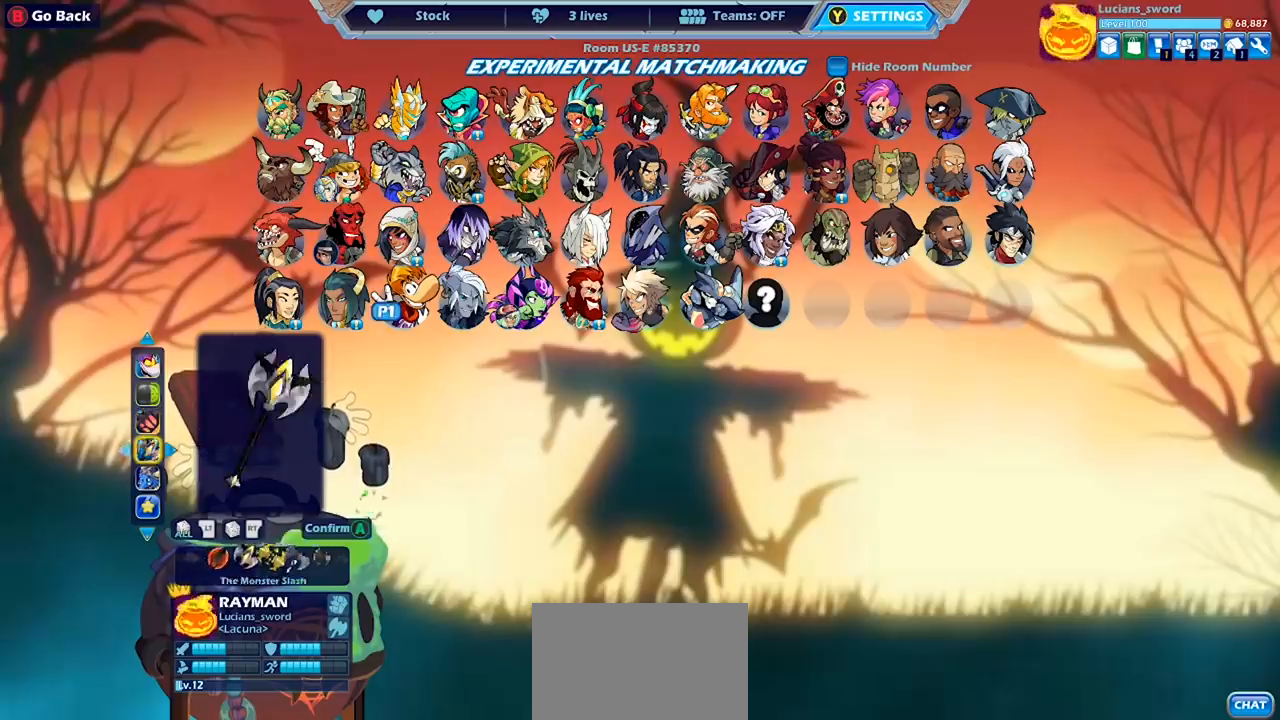
{"buttons": ["DPAD_LEFT"], "left_stick": "center", "right_stick": "center", "events": [[67, "DPAD_LEFT", "up"], [133, "DPAD_LEFT", "down"], [200, "DPAD_LEFT", "up"], [300, "DPAD_LEFT", "down"], [367, "DPAD_LEFT", "up"], [467, "DPAD_LEFT", "down"]]}
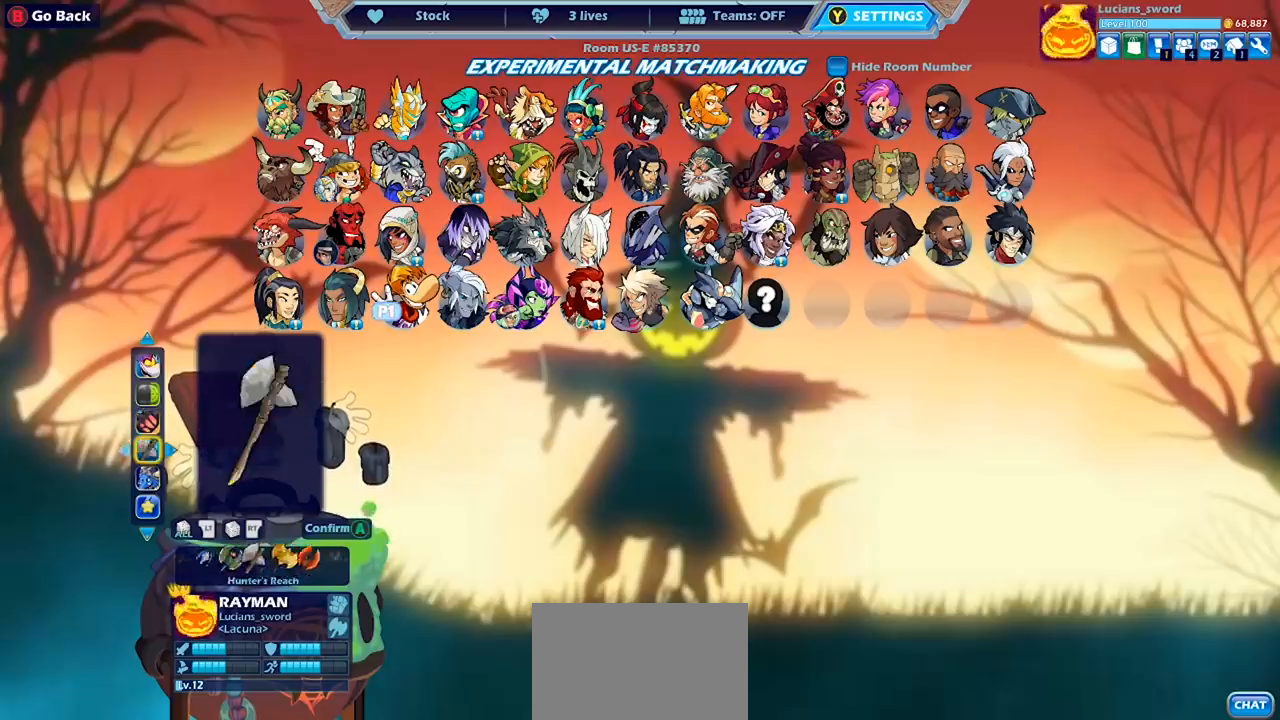
{"buttons": ["DPAD_RIGHT"], "left_stick": "center", "right_stick": "center", "events": [[33, "DPAD_LEFT", "up"], [100, "DPAD_LEFT", "down"], [200, "DPAD_LEFT", "up"], [233, "DPAD_LEFT", "down"], [333, "DPAD_LEFT", "up"], [500, "DPAD_RIGHT", "down"]]}
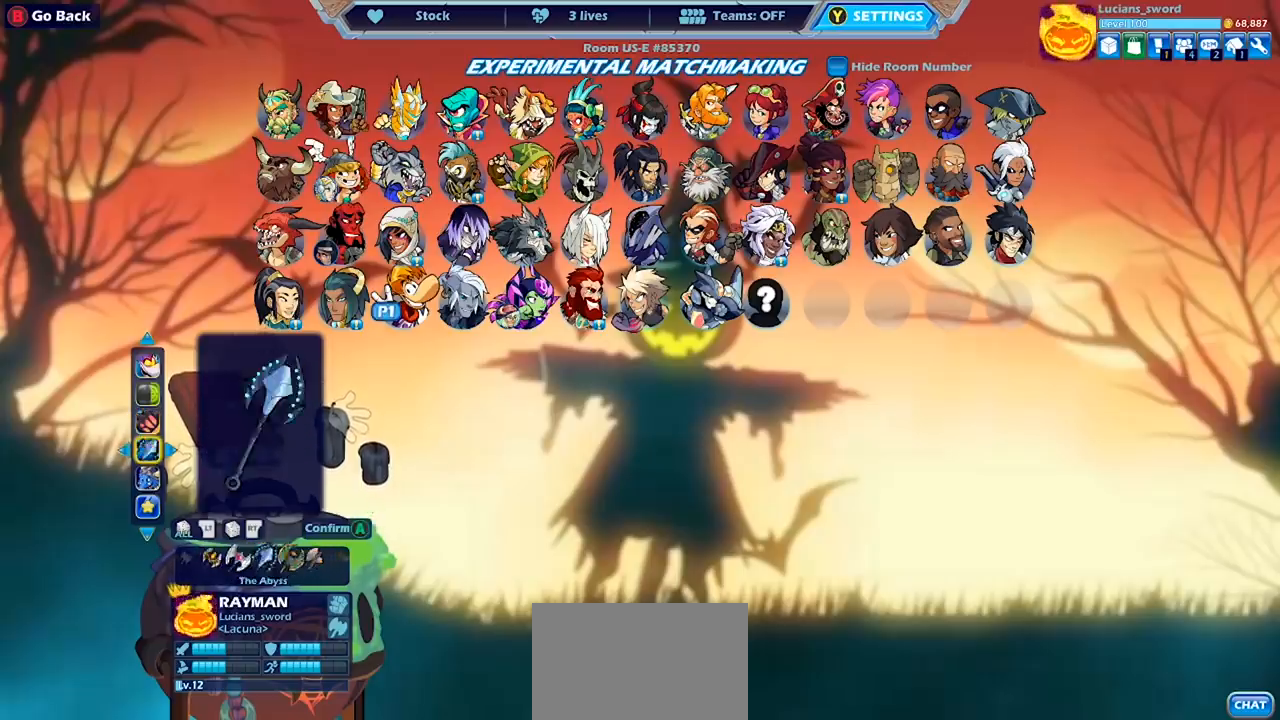
{"buttons": [], "left_stick": "center", "right_stick": "center", "events": [[100, "DPAD_RIGHT", "up"], [167, "DPAD_RIGHT", "down"], [267, "DPAD_RIGHT", "up"], [300, "DPAD_RIGHT", "down"], [400, "DPAD_RIGHT", "up"]]}
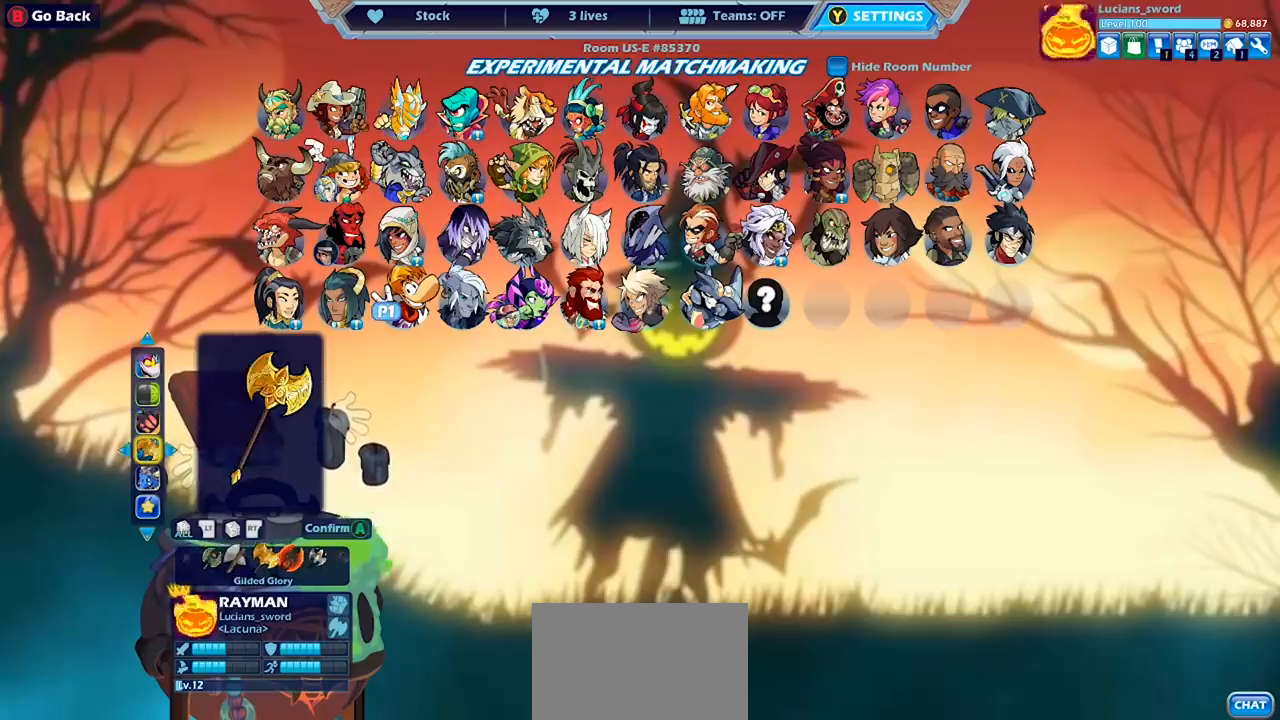
{"buttons": [], "left_stick": "center", "right_stick": "center", "events": []}
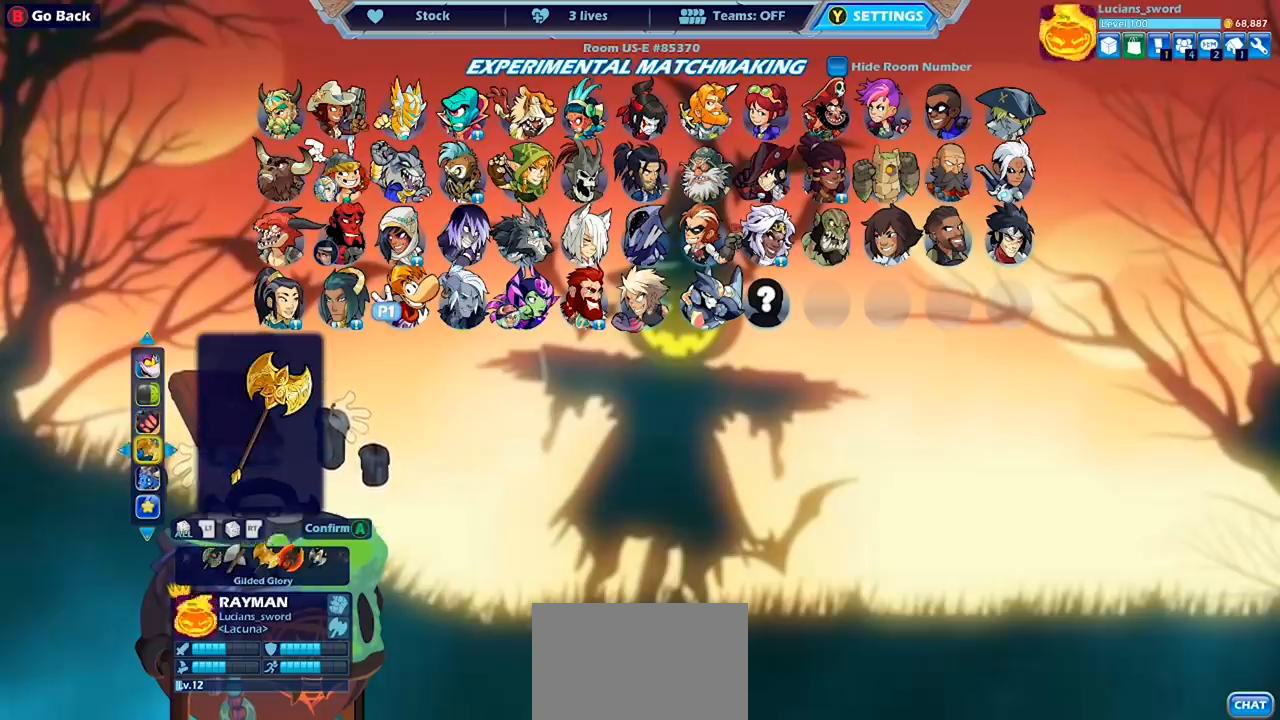
{"buttons": [], "left_stick": "center", "right_stick": "center", "events": [[267, "CROSS", "down"], [367, "CROSS", "up"]]}
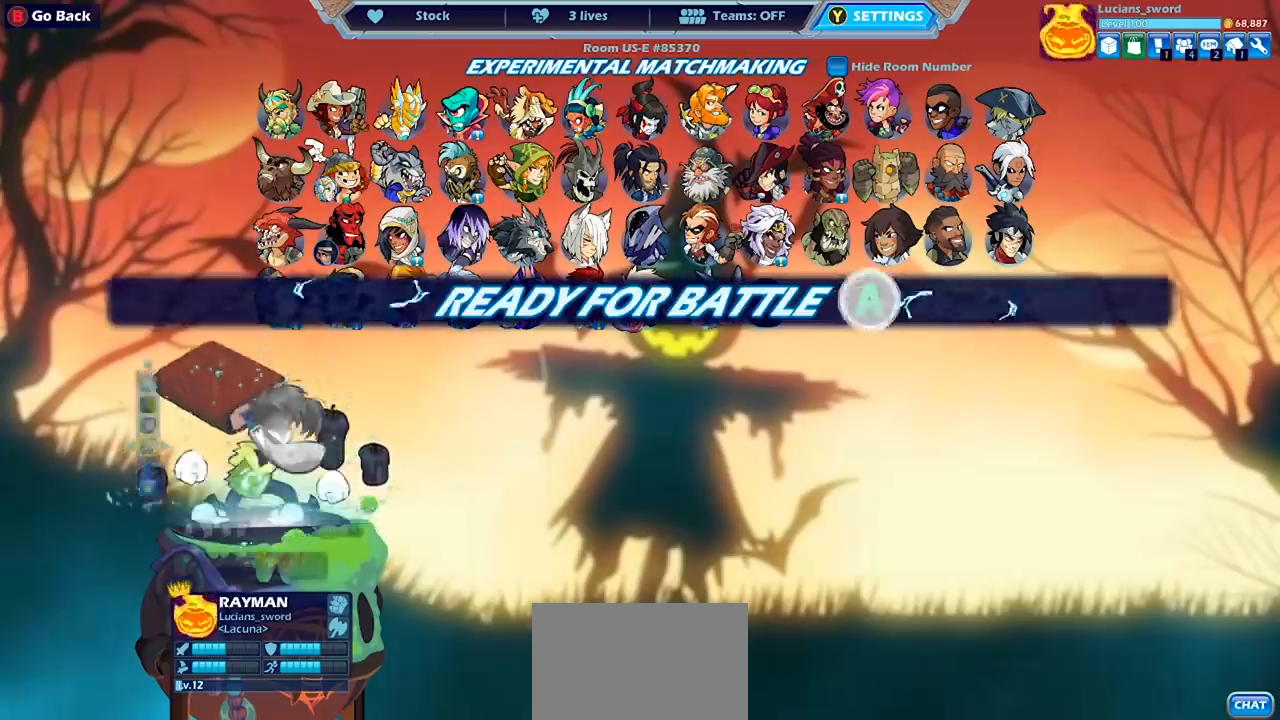
{"buttons": [], "left_stick": "center", "right_stick": "center", "events": []}
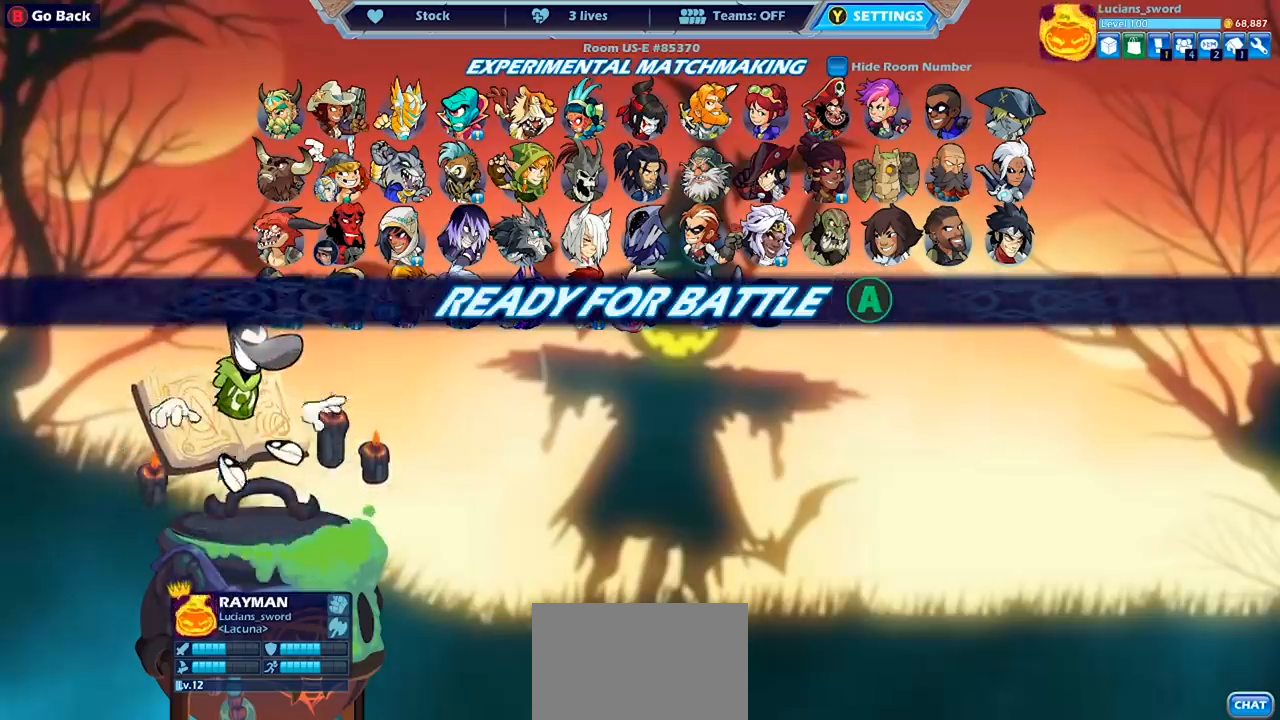
{"buttons": [], "left_stick": "center", "right_stick": "center", "events": [[67, "CROSS", "down"], [167, "CROSS", "up"]]}
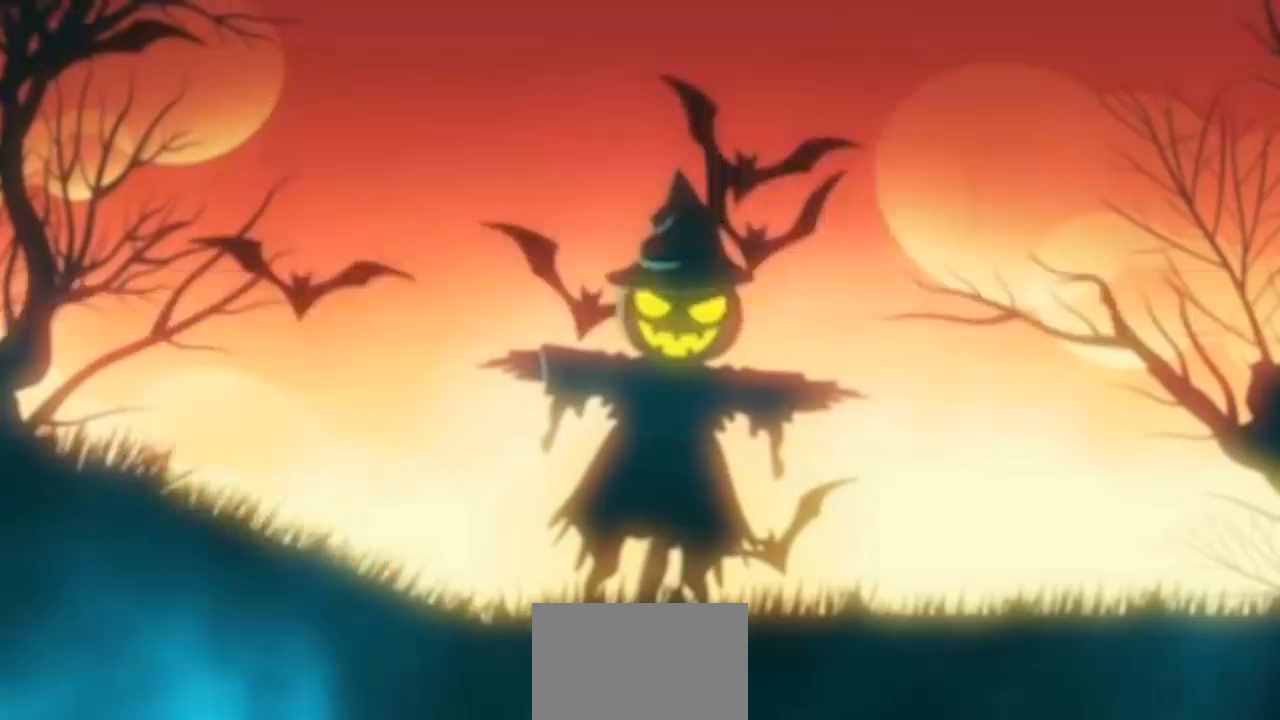
{"buttons": [], "left_stick": "up-left", "right_stick": "center", "events": [[433, "left_stick", "up-left"]]}
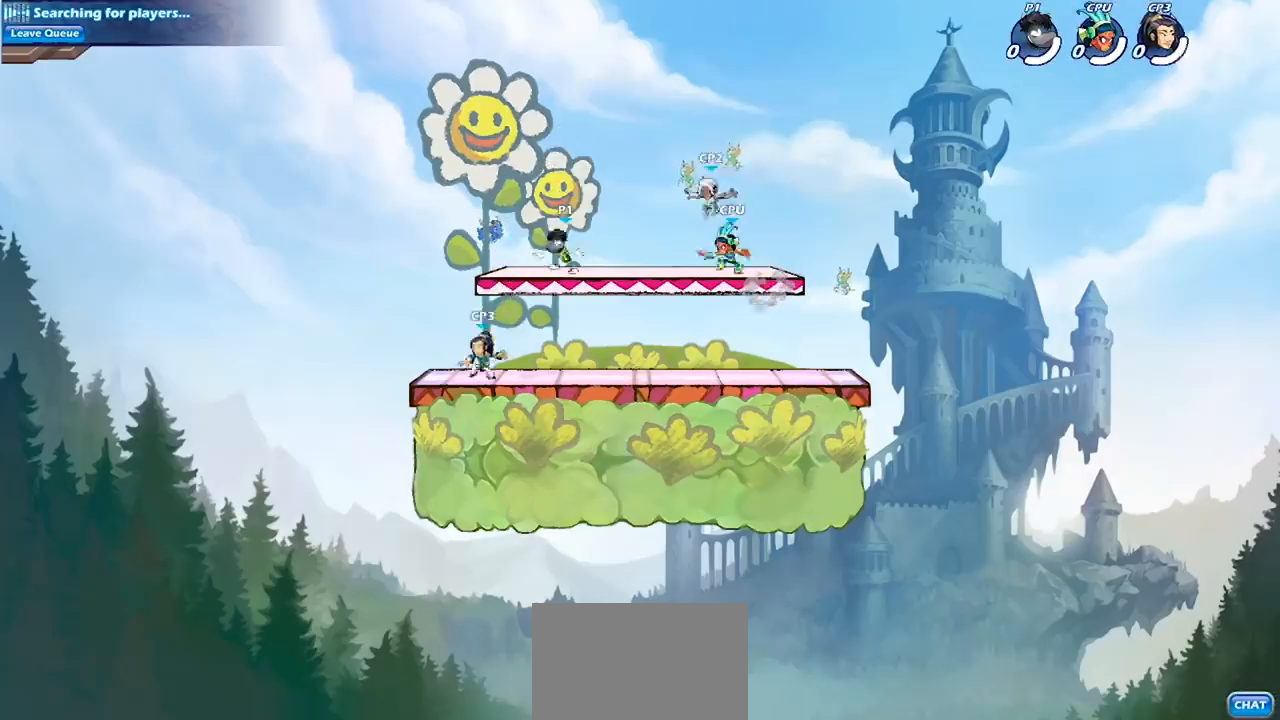
{"buttons": [], "left_stick": "center", "right_stick": "center", "events": [[33, "left_stick", "right"], [133, "left_stick", "left"], [200, "left_stick", "up-right"], [267, "left_stick", "center"], [300, "R1", "down"], [300, "R2", "down"], [467, "R1", "up"], [467, "R2", "up"]]}
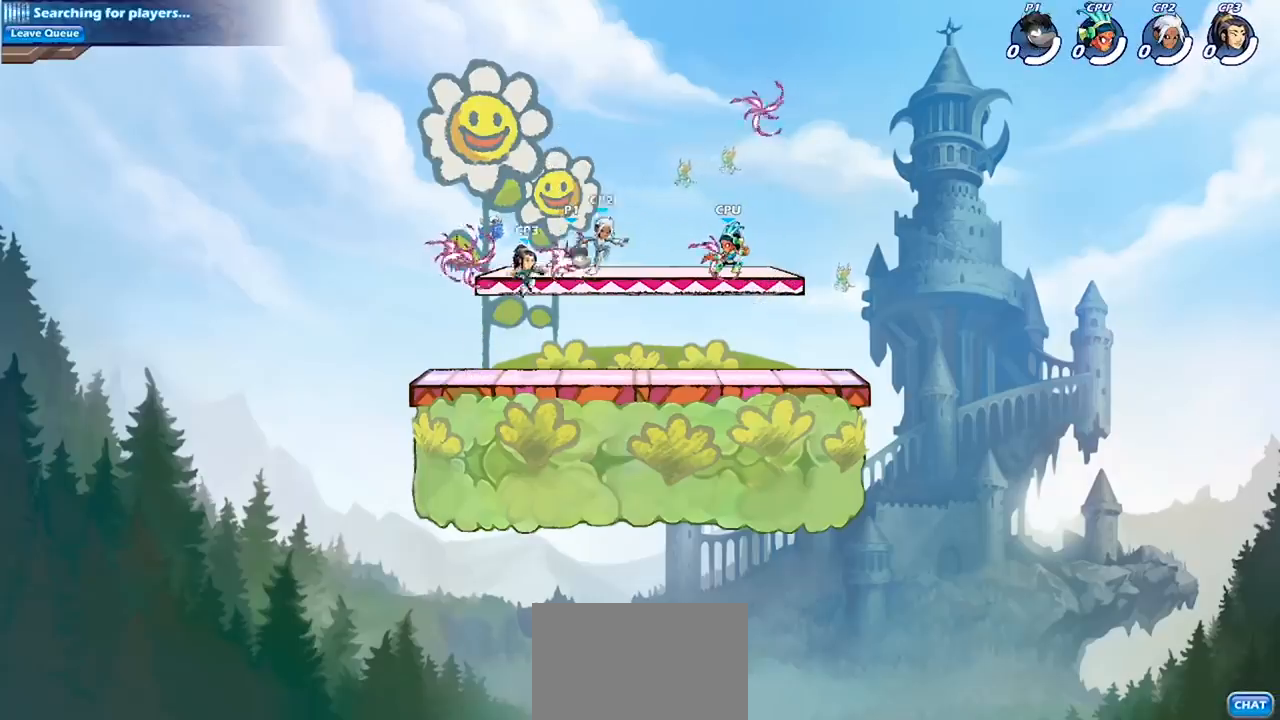
{"buttons": [], "left_stick": "down-right", "right_stick": "center", "events": [[133, "left_stick", "right"], [333, "R1", "down"], [333, "R2", "down"], [367, "CROSS", "down"], [500, "CROSS", "up"], [500, "R1", "up"], [500, "R2", "up"], [500, "left_stick", "down-right"]]}
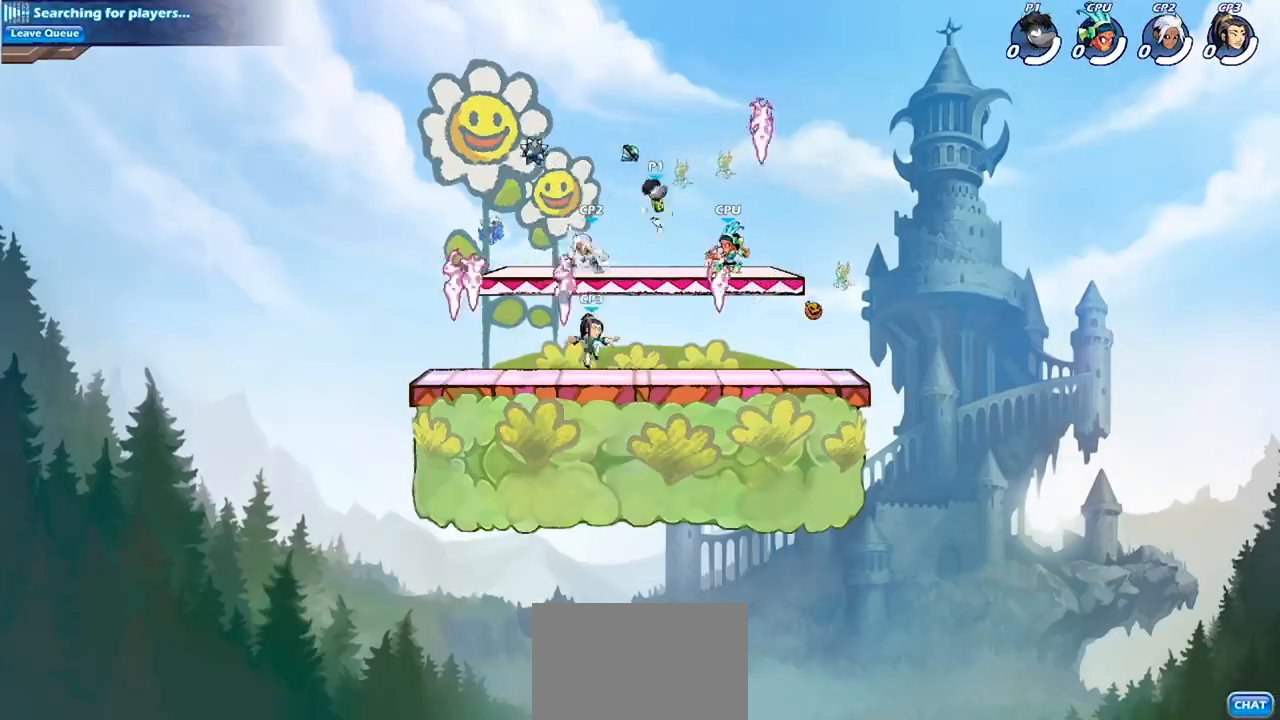
{"buttons": [], "left_stick": "down", "right_stick": "center", "events": [[333, "R1", "down"], [333, "left_stick", "down"], [467, "R1", "up"]]}
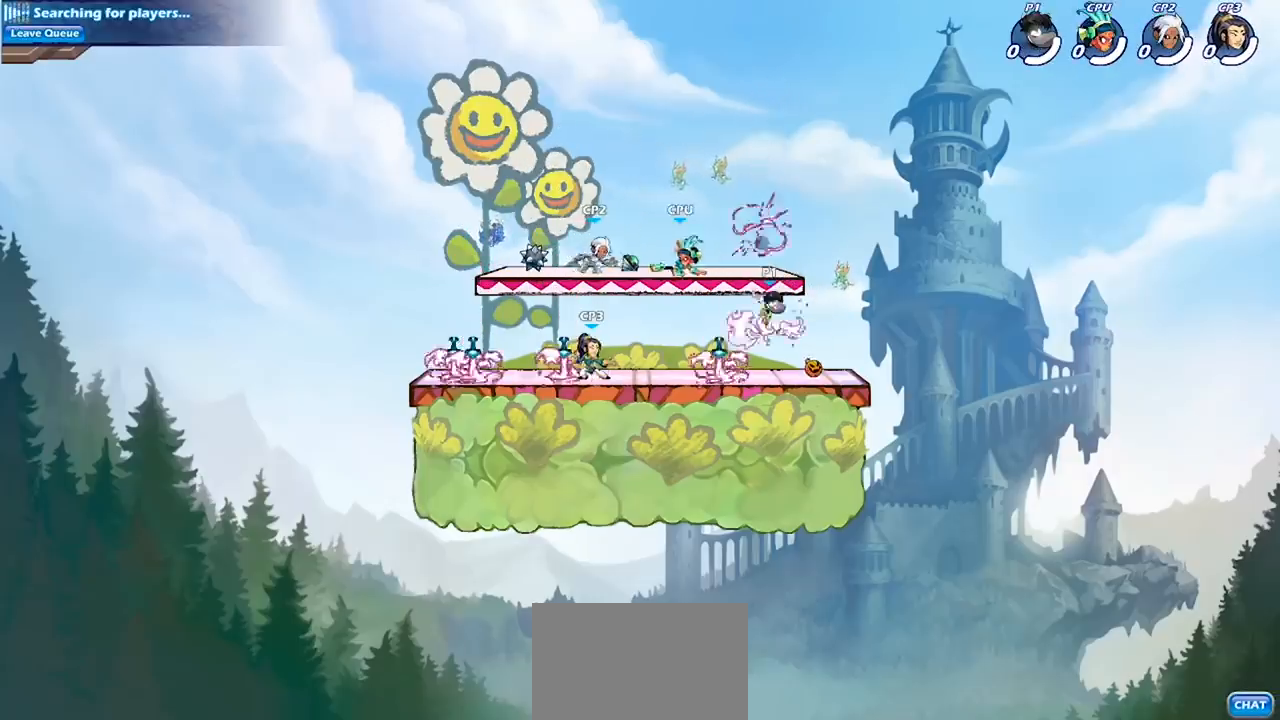
{"buttons": ["CIRCLE"], "left_stick": "center", "right_stick": "center", "events": [[167, "left_stick", "left"], [333, "R1", "down"], [333, "R2", "down"], [433, "R1", "up"], [433, "left_stick", "center"], [467, "CIRCLE", "down"], [467, "R2", "up"]]}